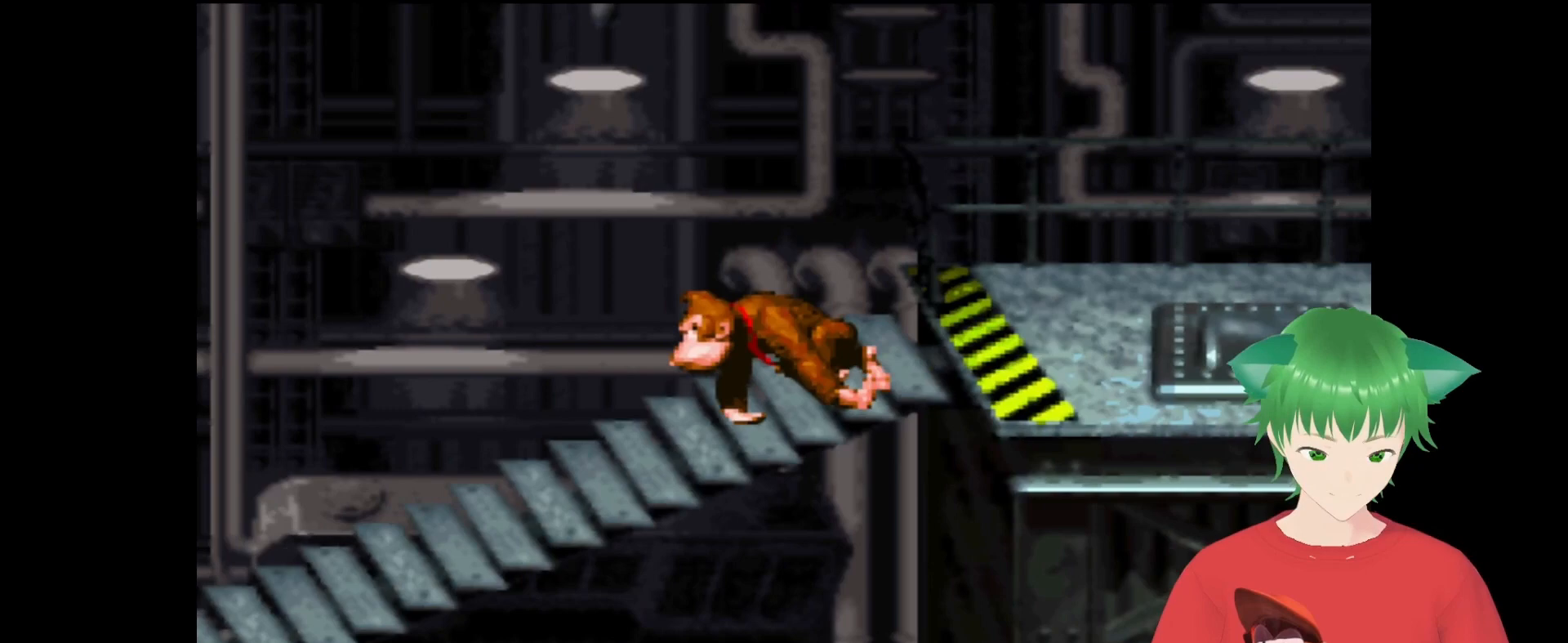
Gameplay with a controller (Nintendo layout); each line is a JSON object with the inputs held at the frame after it. "events" lists button and stick changes between this image and that frame as [ms after this image, input, new state], when the widget could be followed in between. Not read: L3 R3.
{"buttons": ["DPAD_LEFT"], "events": [[67, "DPAD_LEFT", "down"]]}
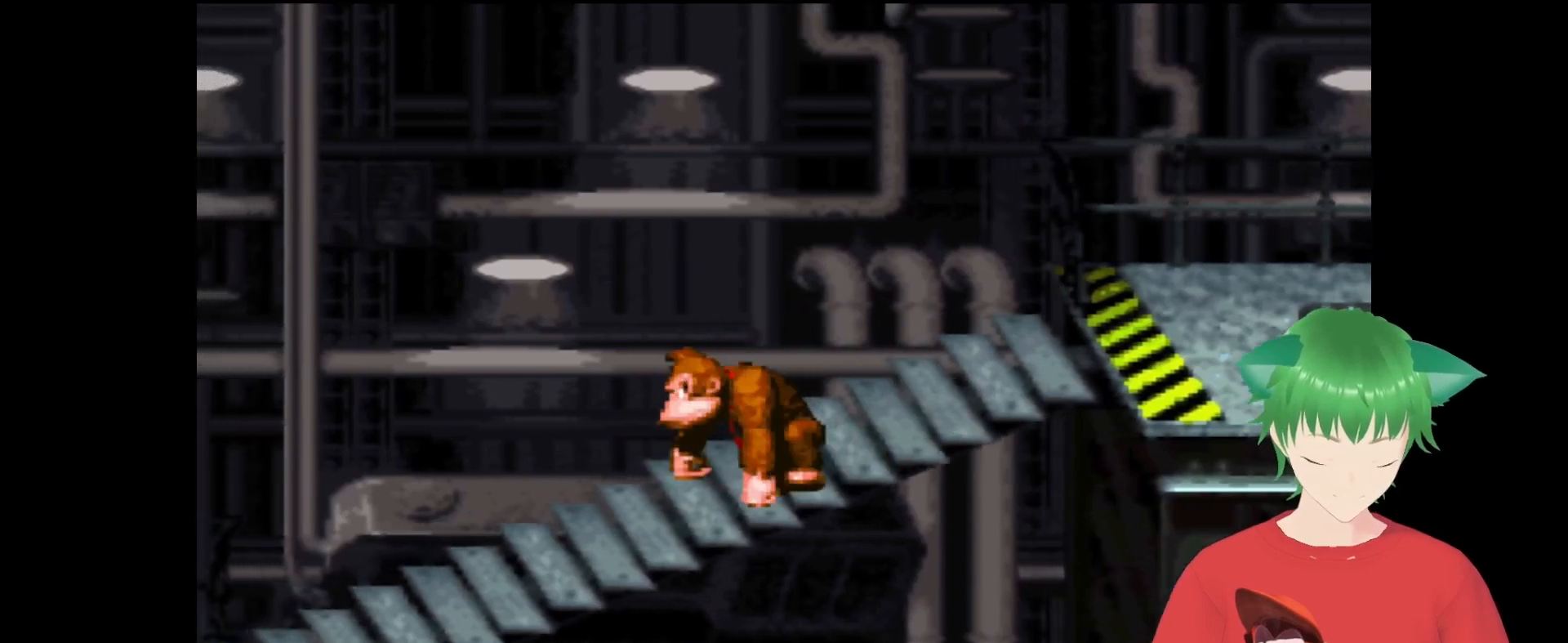
{"buttons": ["DPAD_LEFT"], "events": []}
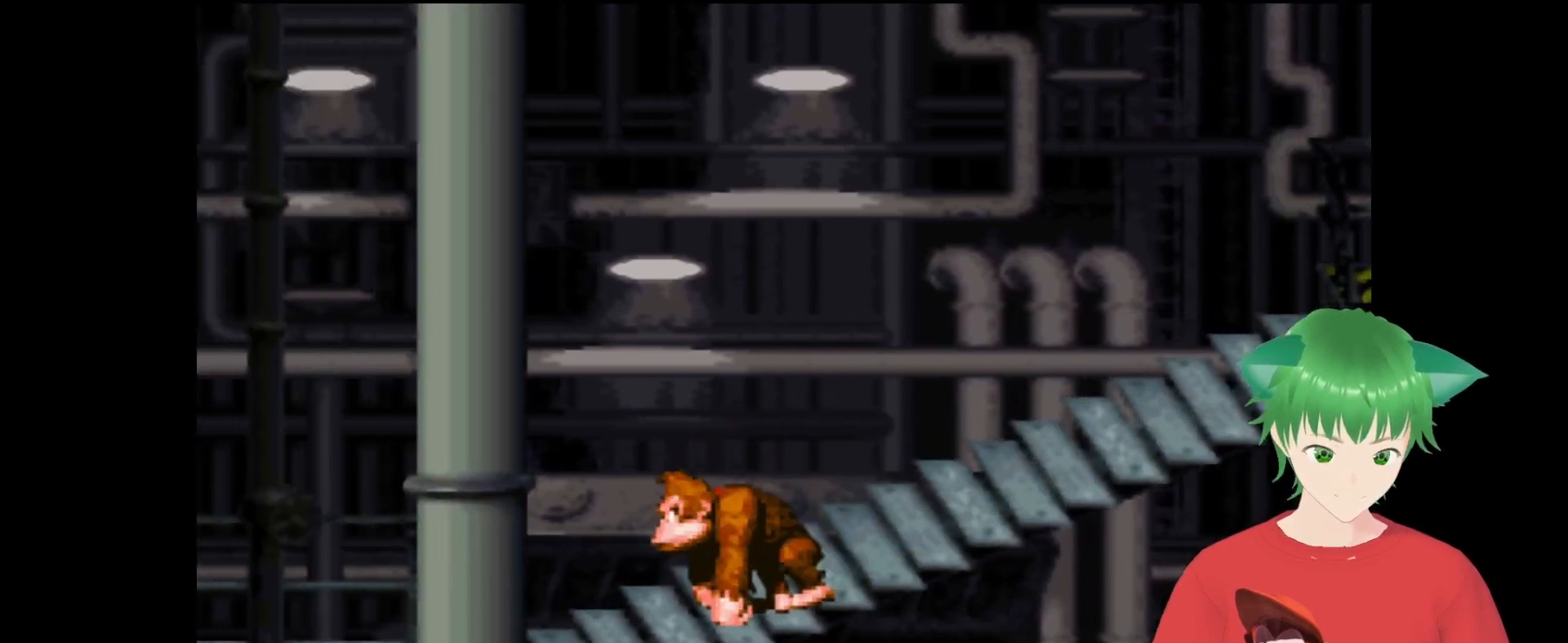
{"buttons": [], "events": [[67, "DPAD_LEFT", "up"], [100, "DPAD_LEFT", "down"], [400, "DPAD_LEFT", "up"]]}
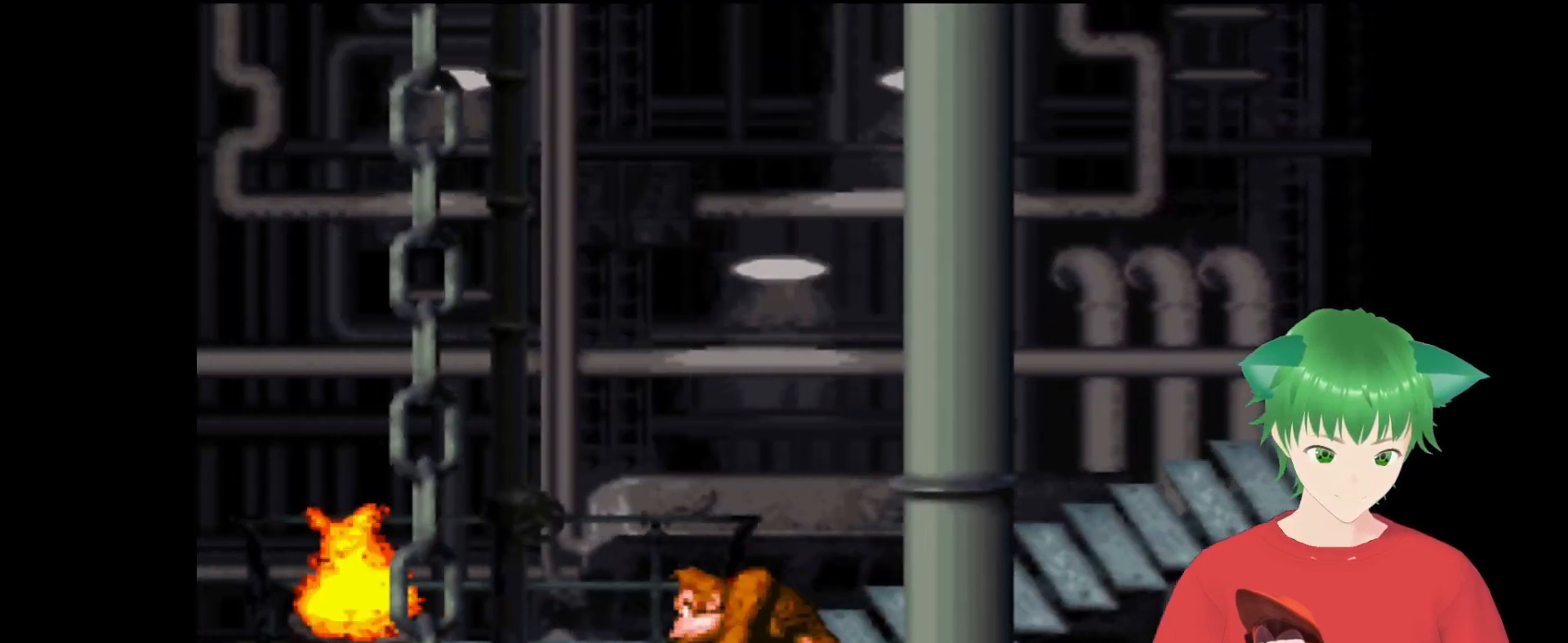
{"buttons": ["Y", "DPAD_RIGHT"], "events": [[33, "DPAD_RIGHT", "down"], [233, "Y", "down"]]}
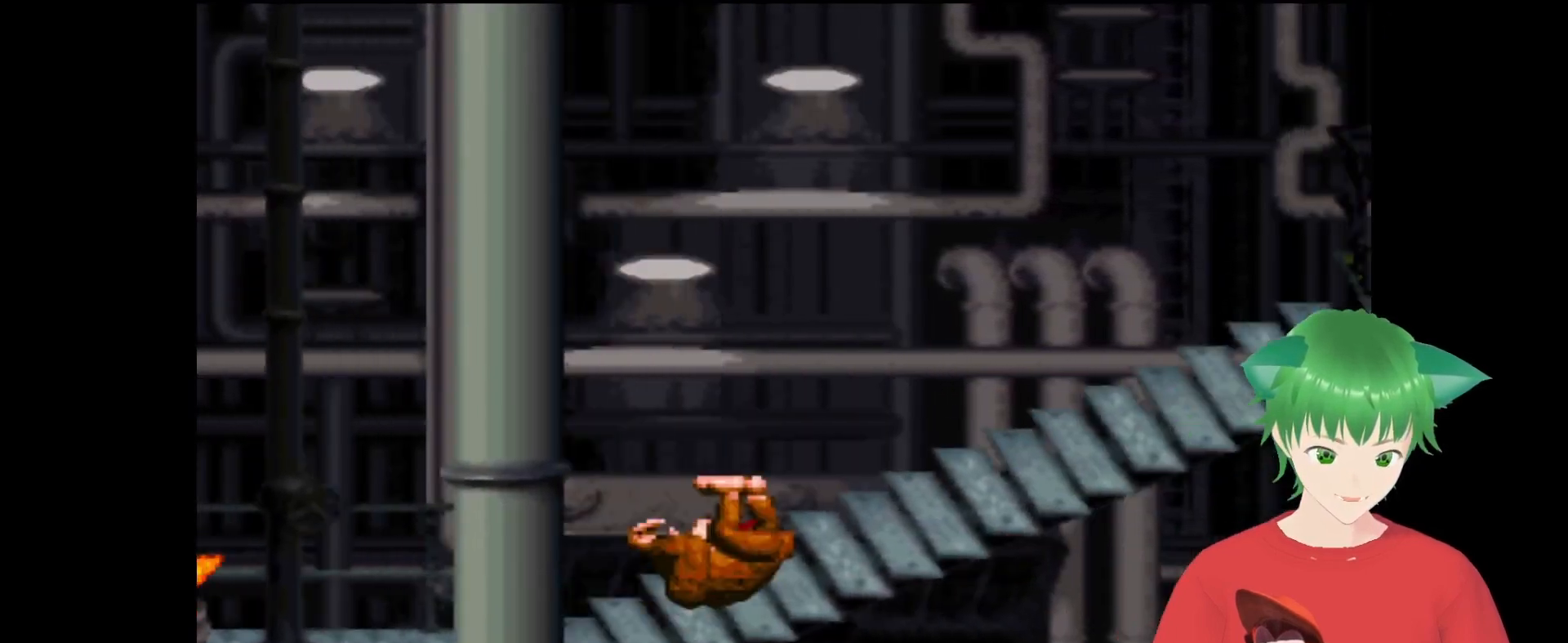
{"buttons": ["Y", "DPAD_RIGHT"], "events": []}
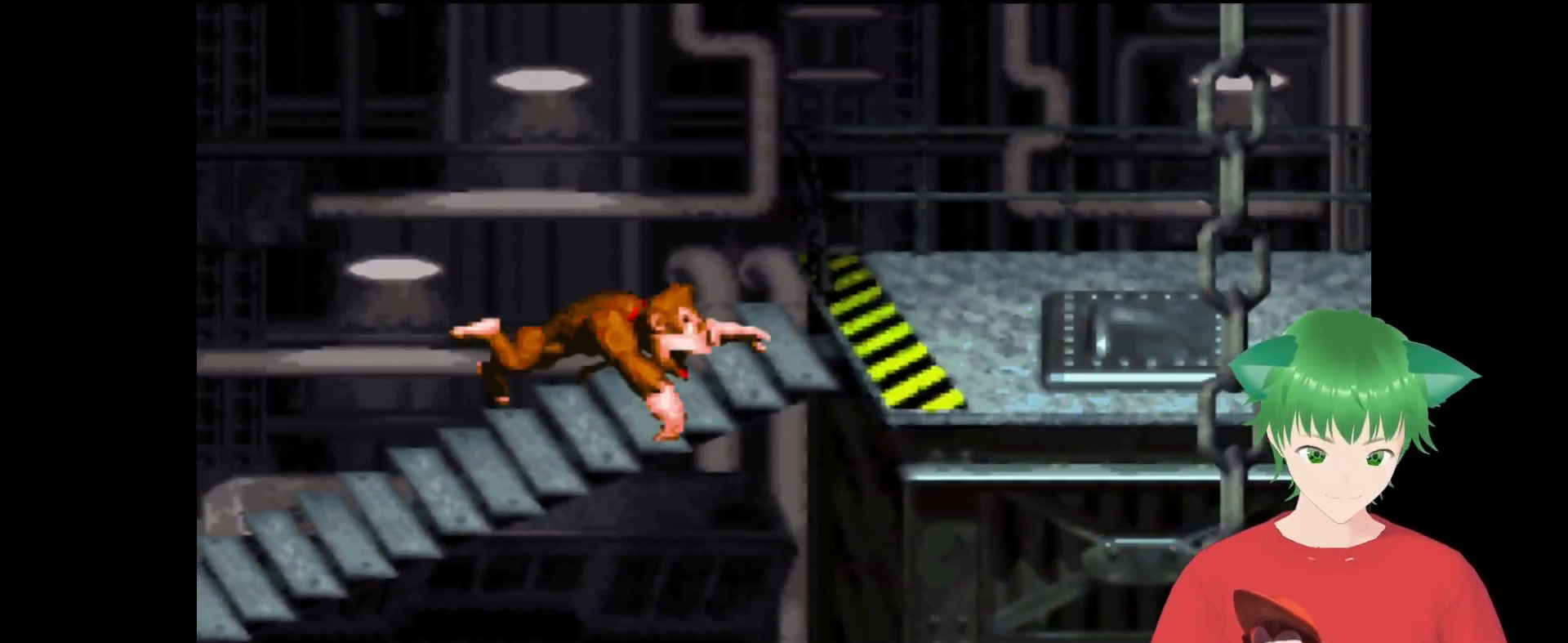
{"buttons": ["DPAD_RIGHT"], "events": [[300, "Y", "up"]]}
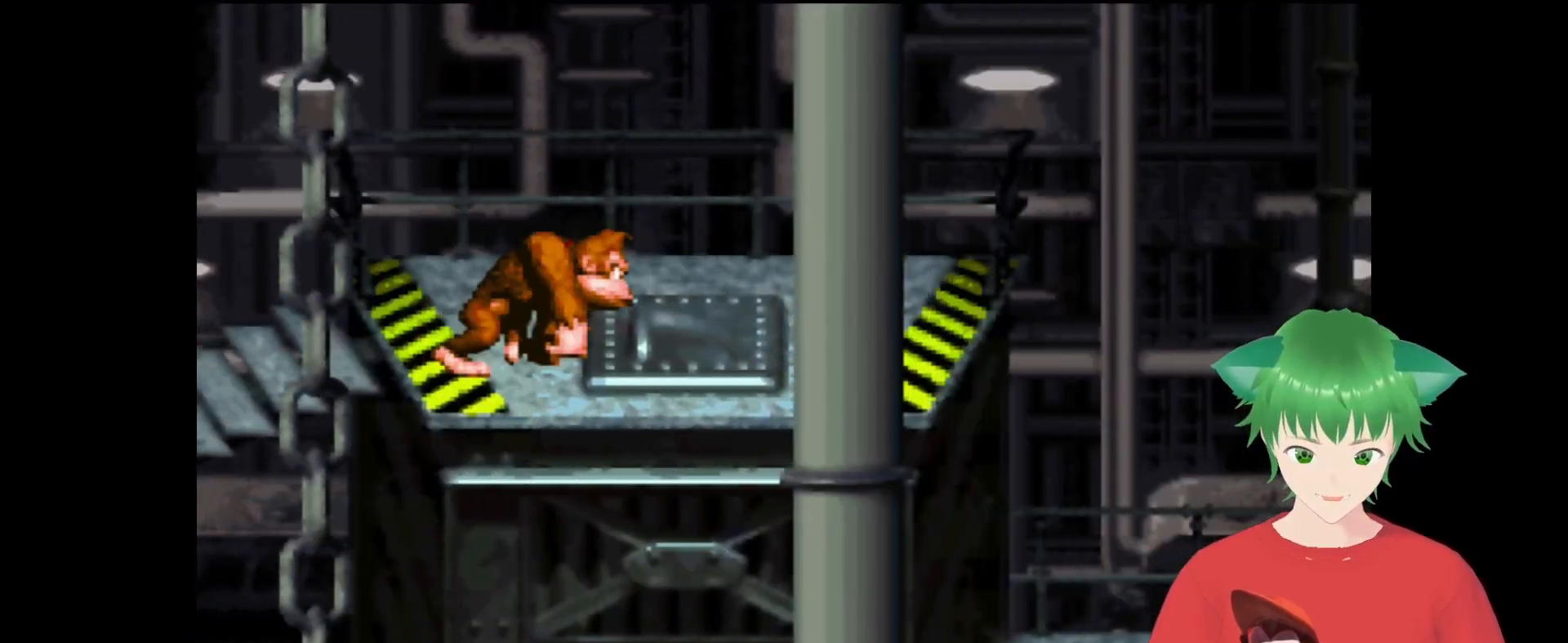
{"buttons": [], "events": [[167, "DPAD_RIGHT", "up"]]}
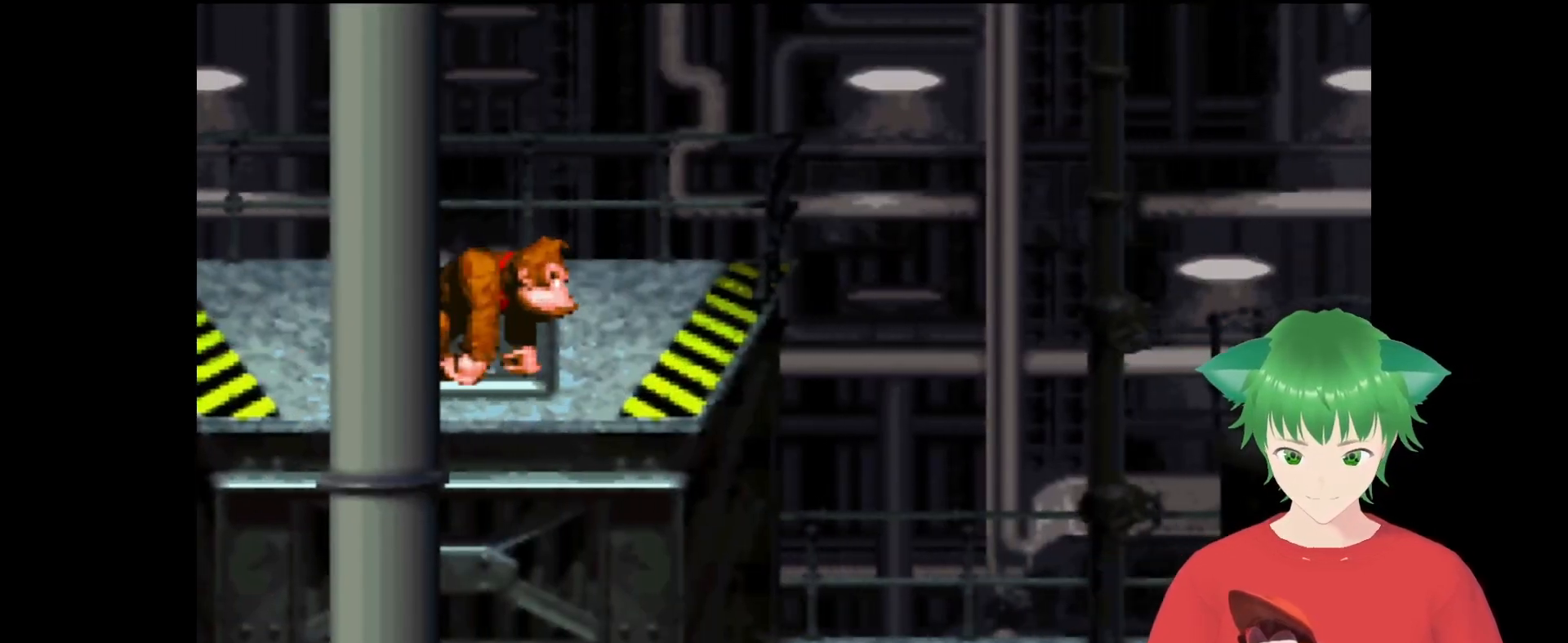
{"buttons": [], "events": [[33, "DPAD_RIGHT", "down"], [200, "DPAD_RIGHT", "up"]]}
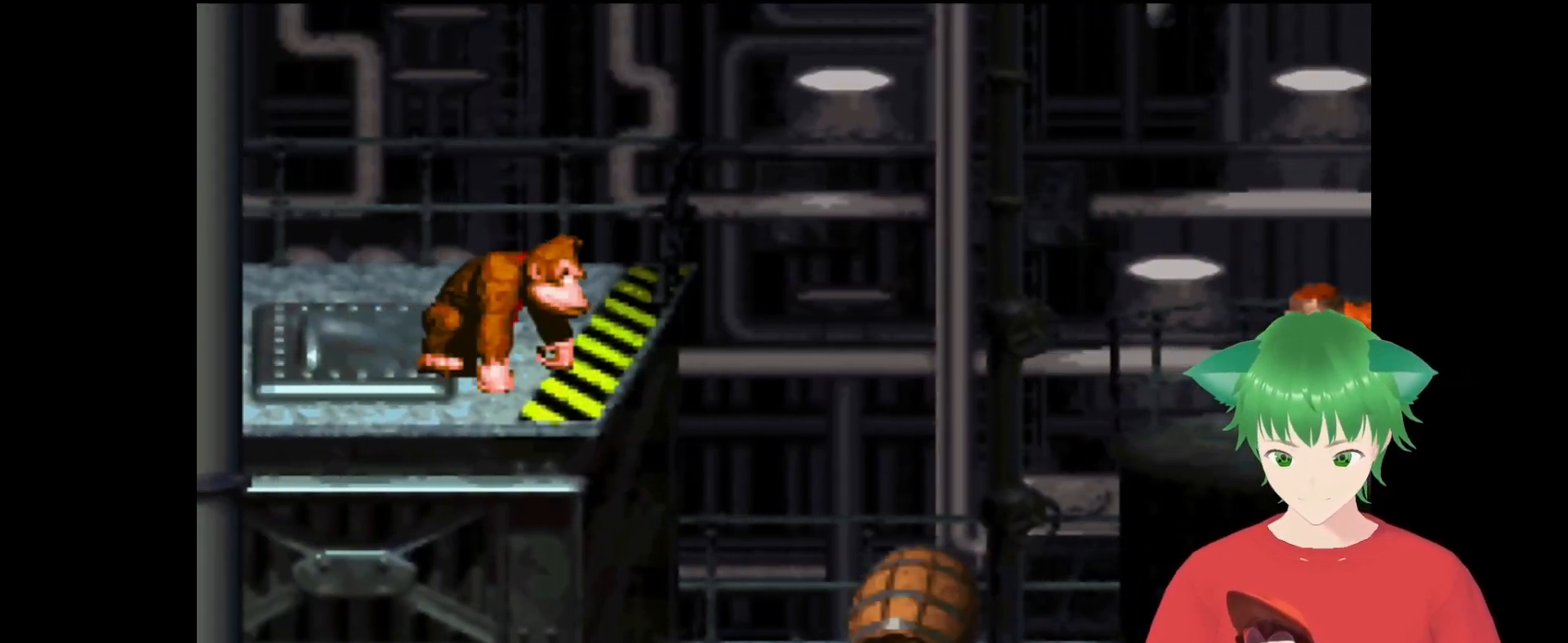
{"buttons": [], "events": [[200, "DPAD_RIGHT", "down"], [267, "DPAD_RIGHT", "up"]]}
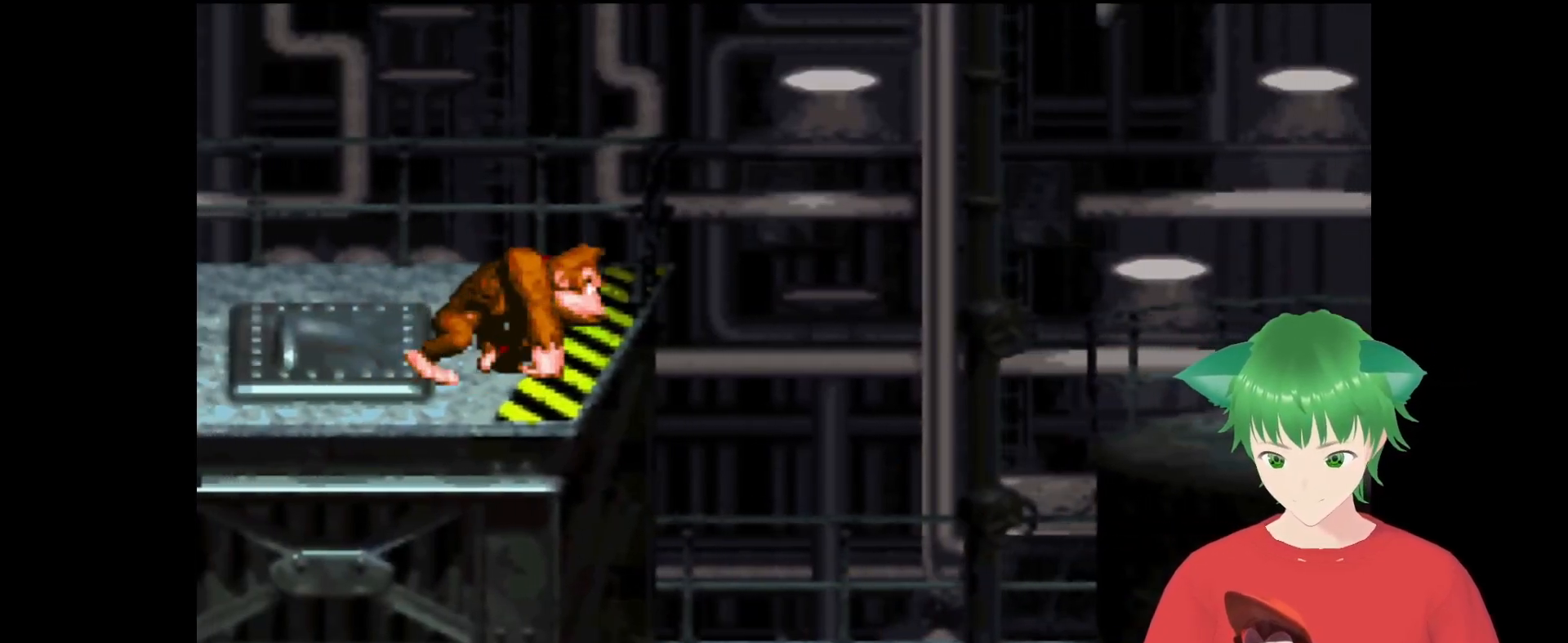
{"buttons": [], "events": []}
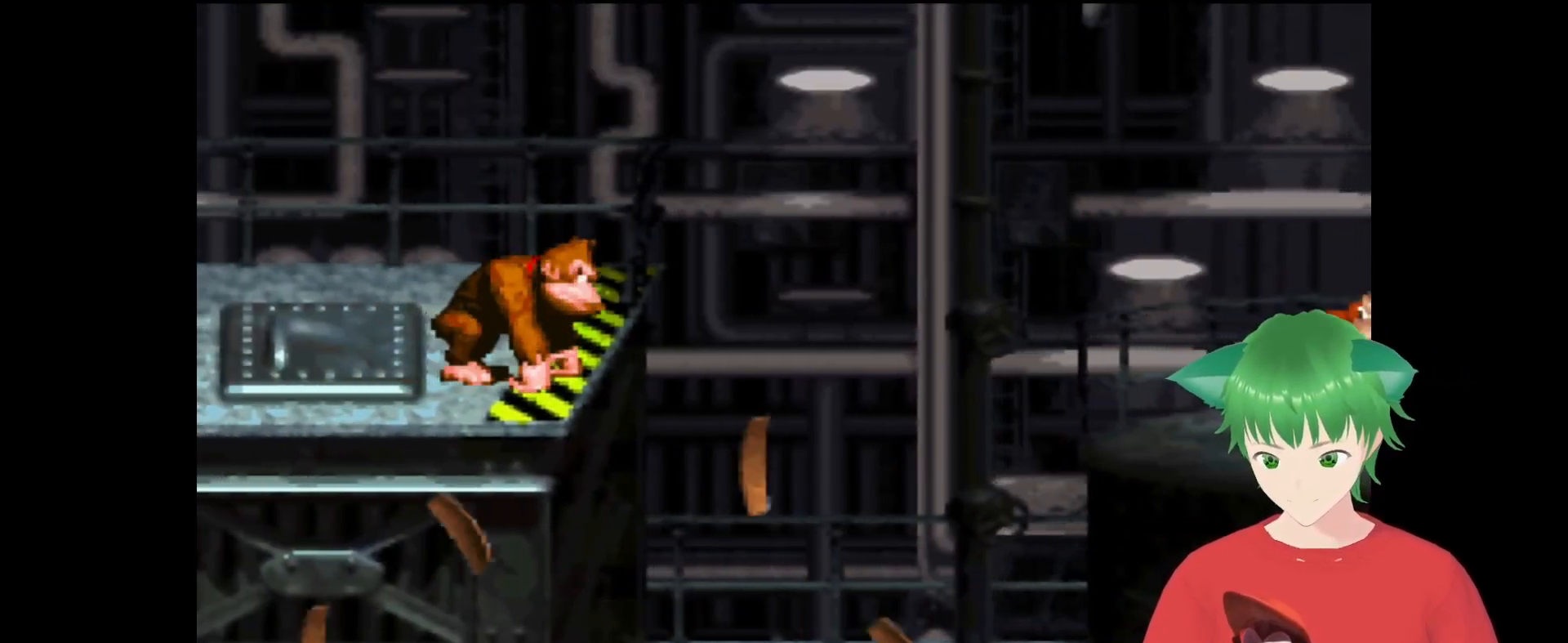
{"buttons": [], "events": []}
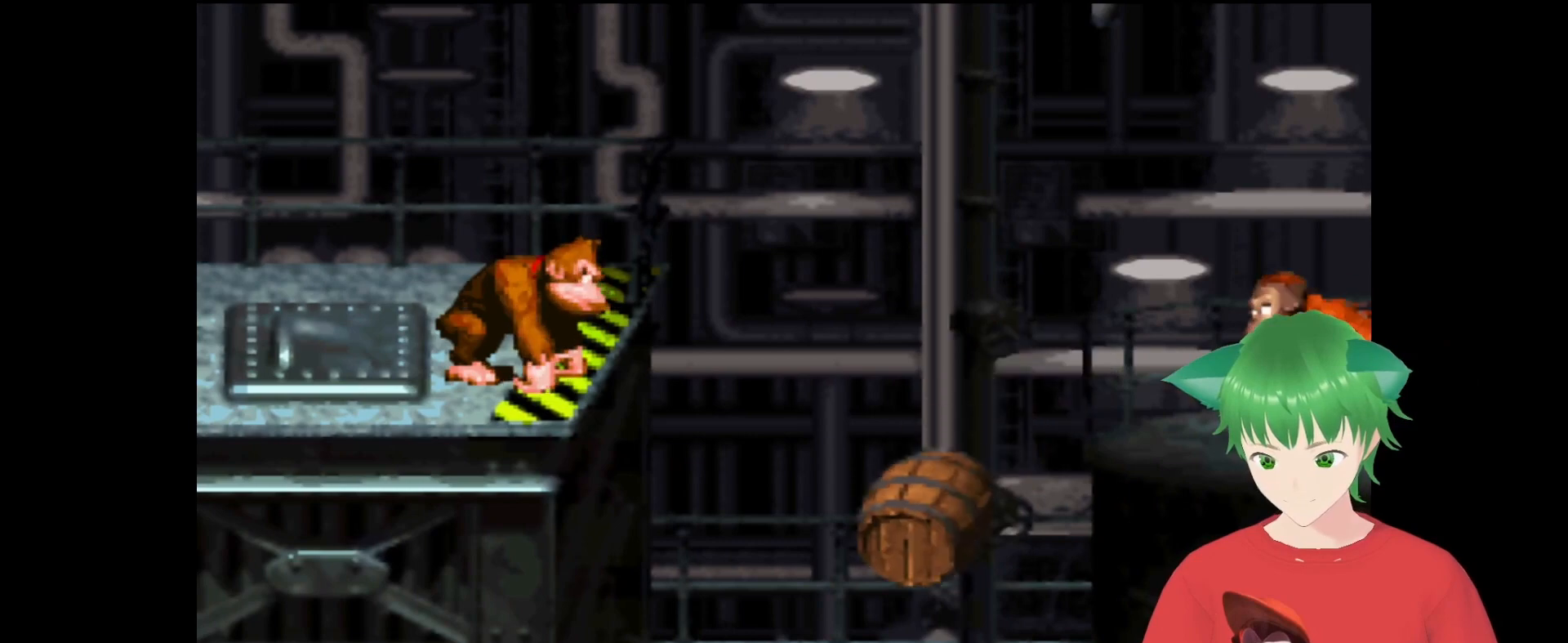
{"buttons": [], "events": []}
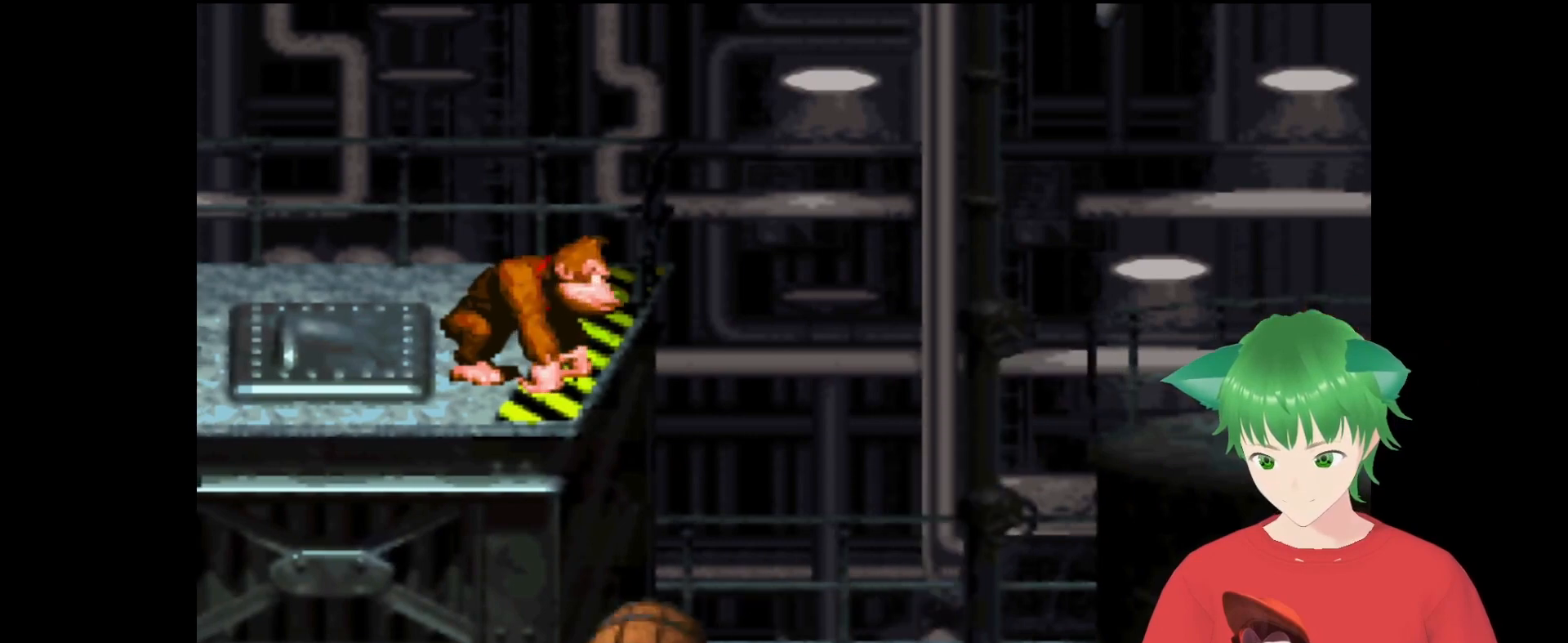
{"buttons": [], "events": []}
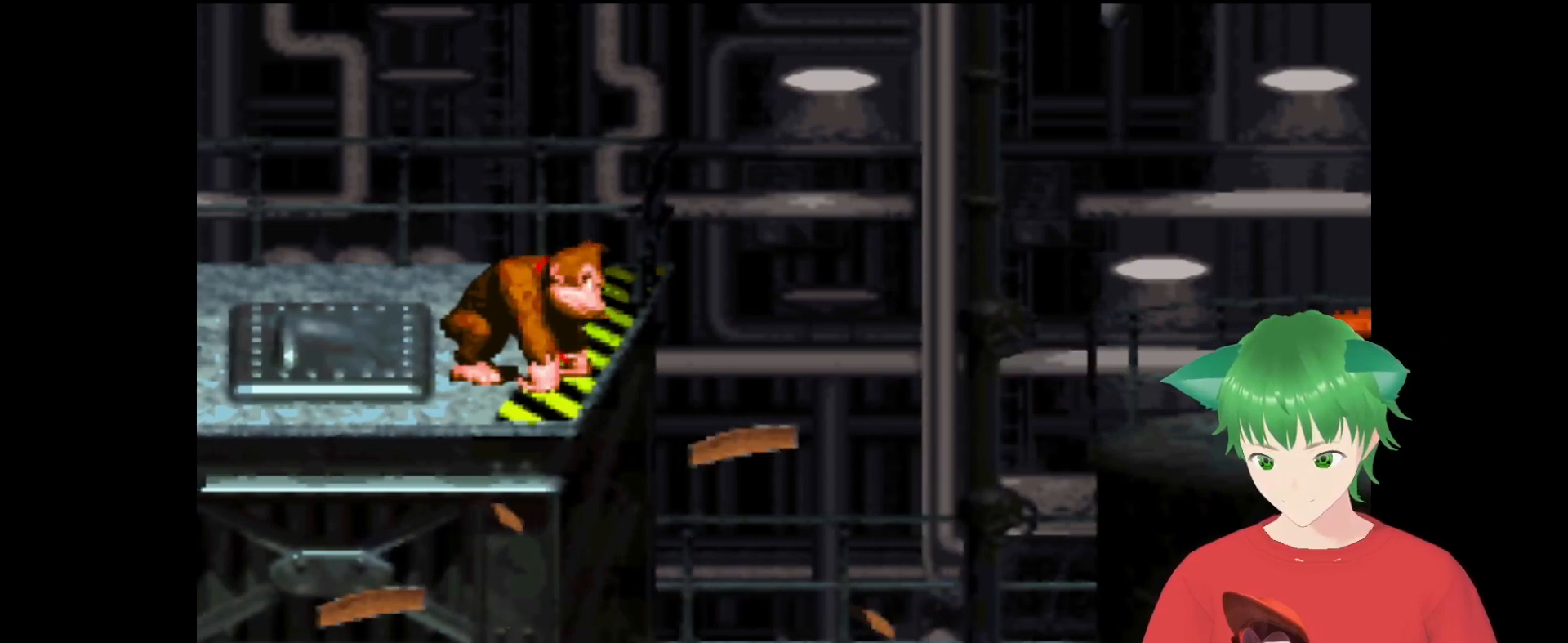
{"buttons": [], "events": []}
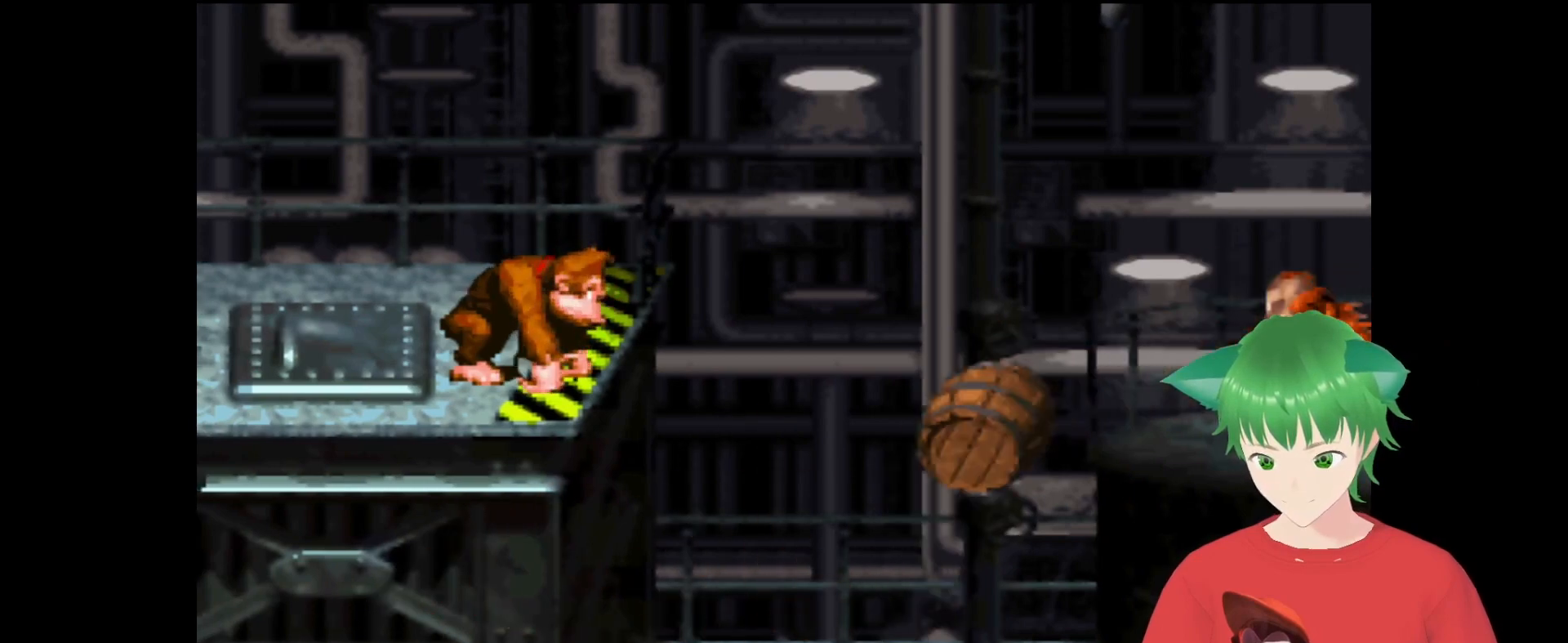
{"buttons": [], "events": []}
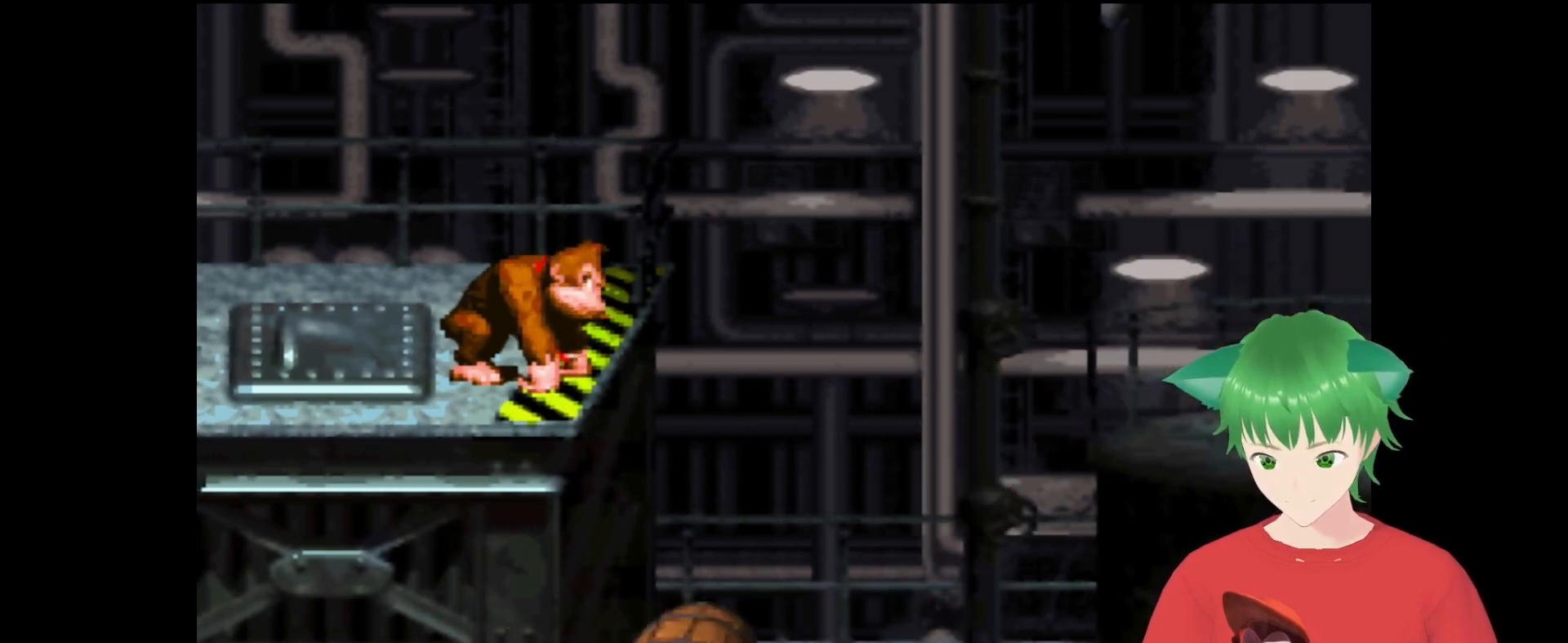
{"buttons": [], "events": []}
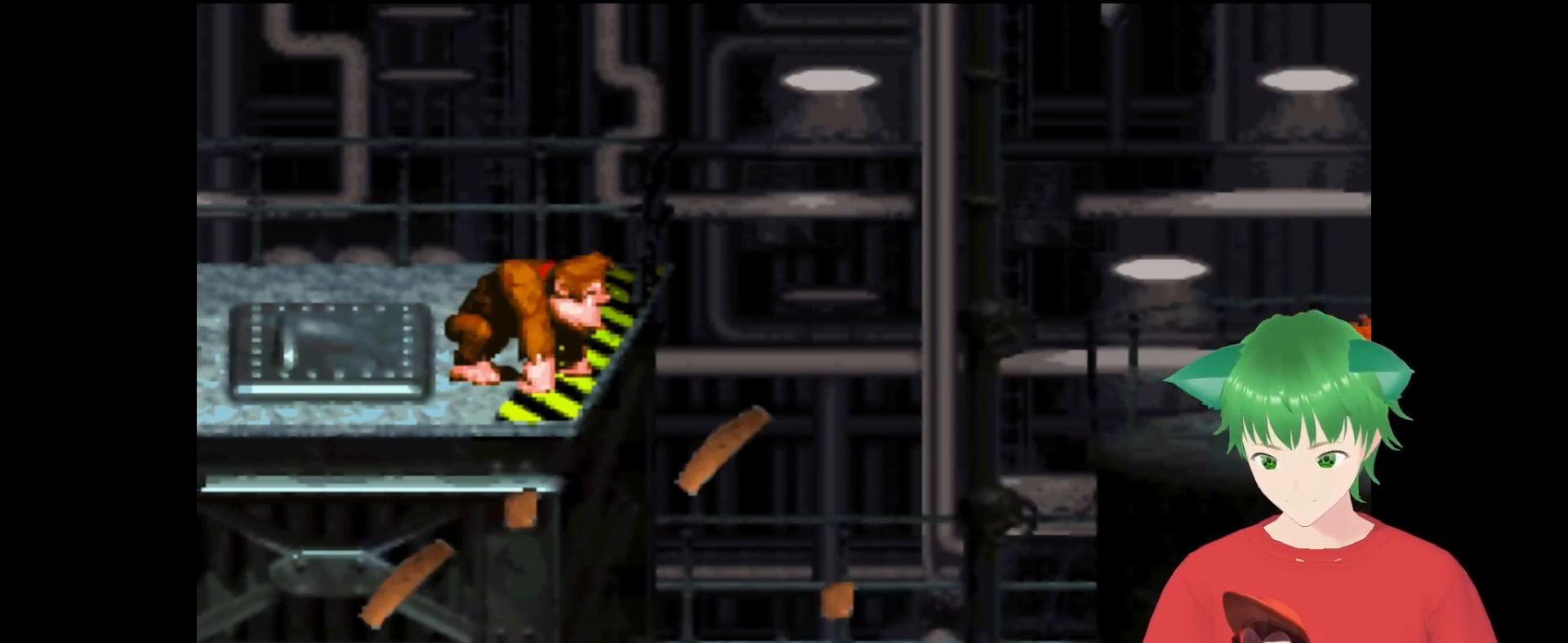
{"buttons": [], "events": []}
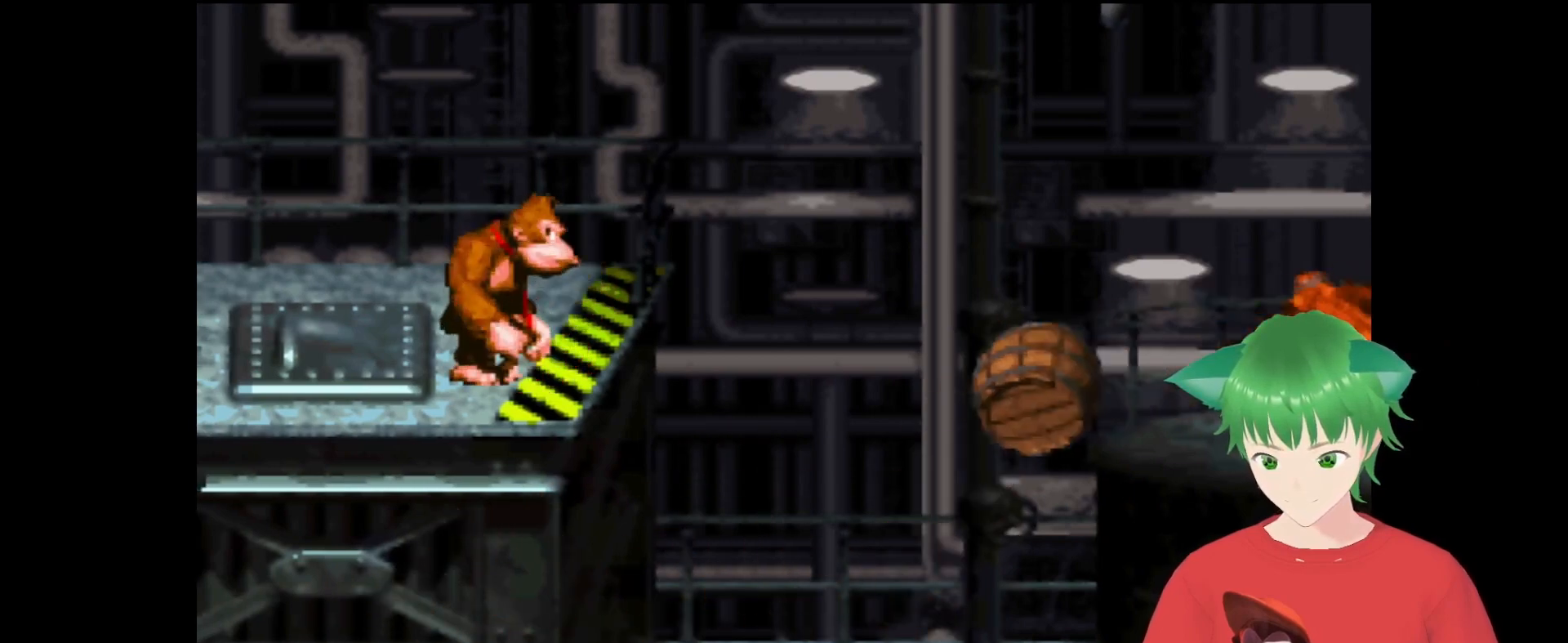
{"buttons": ["DPAD_RIGHT"], "events": [[400, "DPAD_RIGHT", "down"]]}
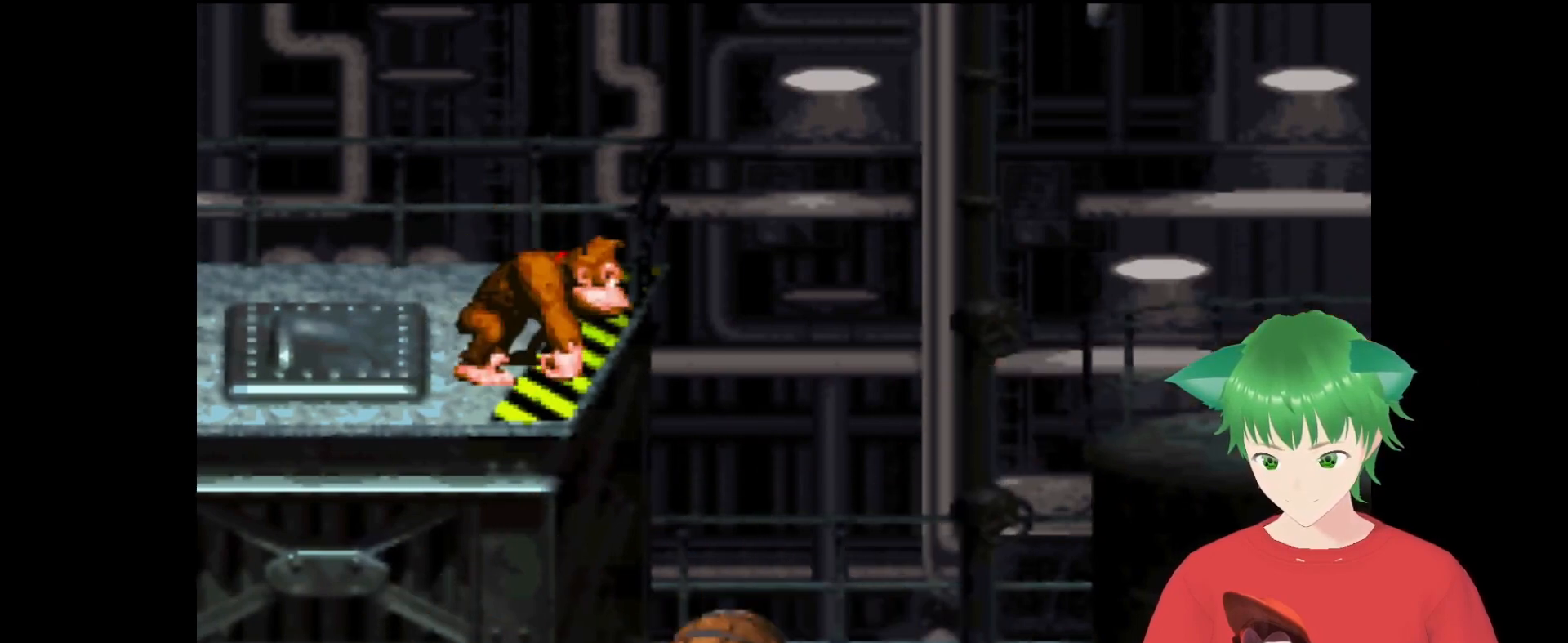
{"buttons": ["B", "Y", "DPAD_UP", "DPAD_RIGHT"], "events": [[167, "DPAD_UP", "down"], [167, "Y", "down"], [300, "B", "down"]]}
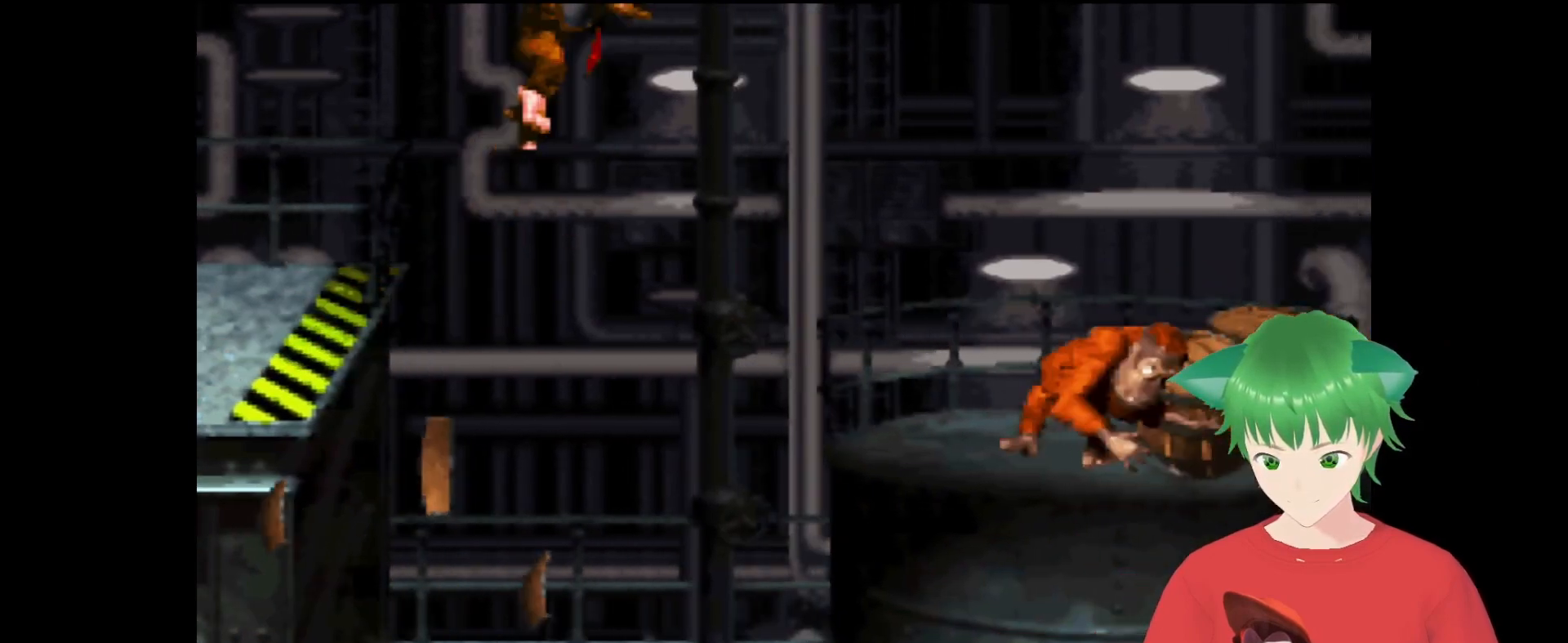
{"buttons": ["B", "Y", "DPAD_UP", "DPAD_RIGHT"], "events": []}
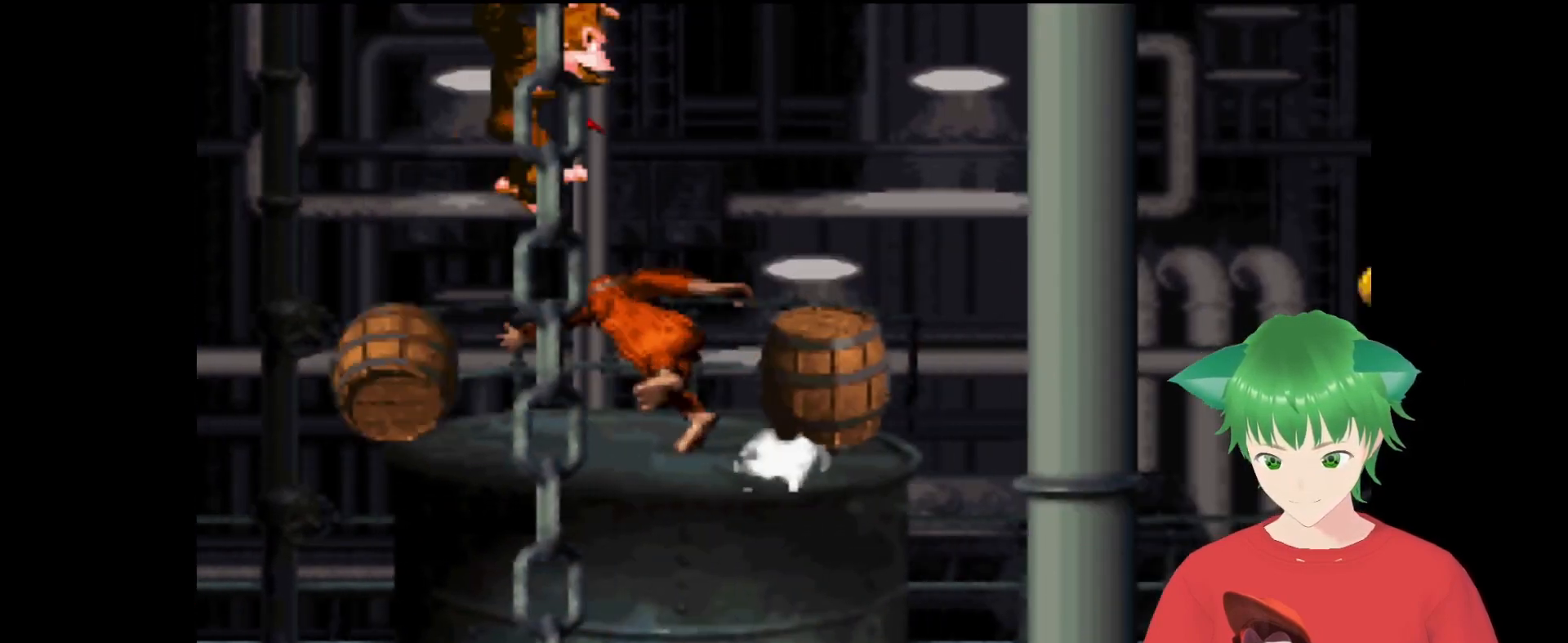
{"buttons": ["Y"], "events": [[67, "DPAD_UP", "up"], [133, "B", "up"], [133, "DPAD_RIGHT", "up"]]}
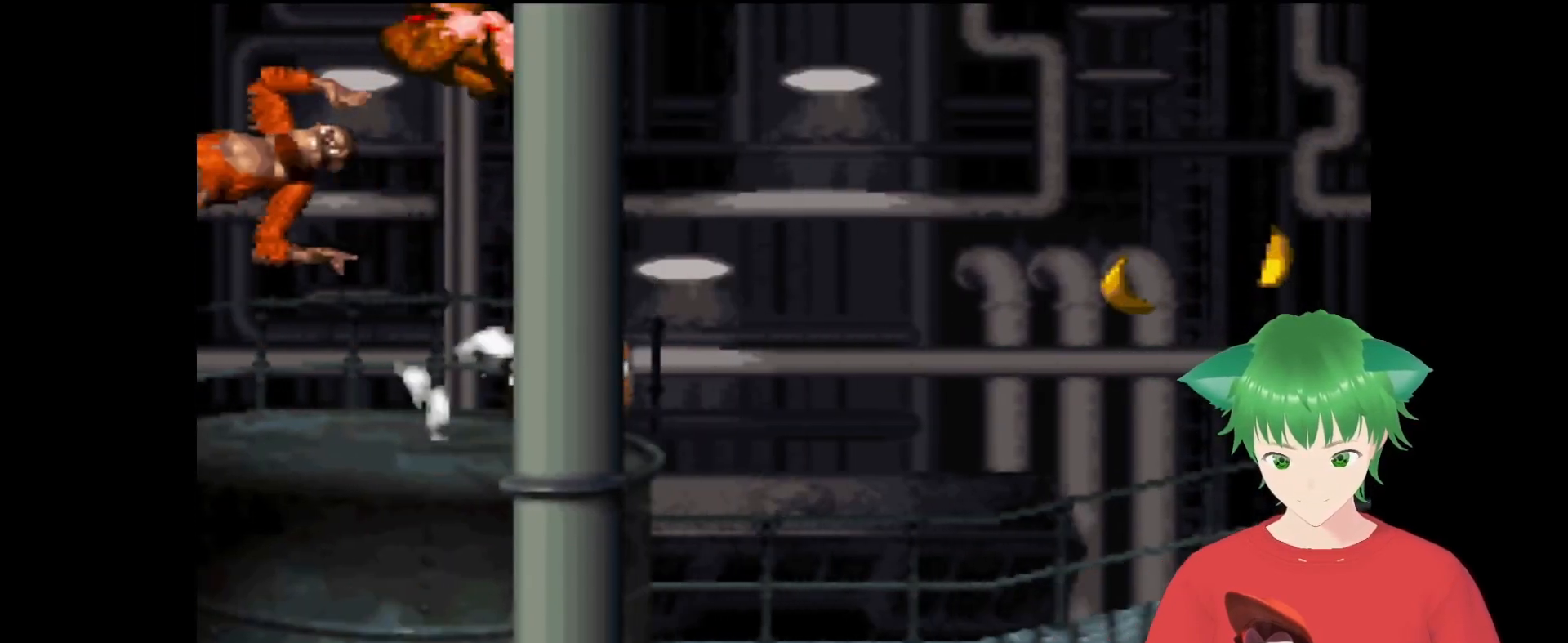
{"buttons": ["Y", "DPAD_RIGHT"], "events": [[367, "DPAD_RIGHT", "down"]]}
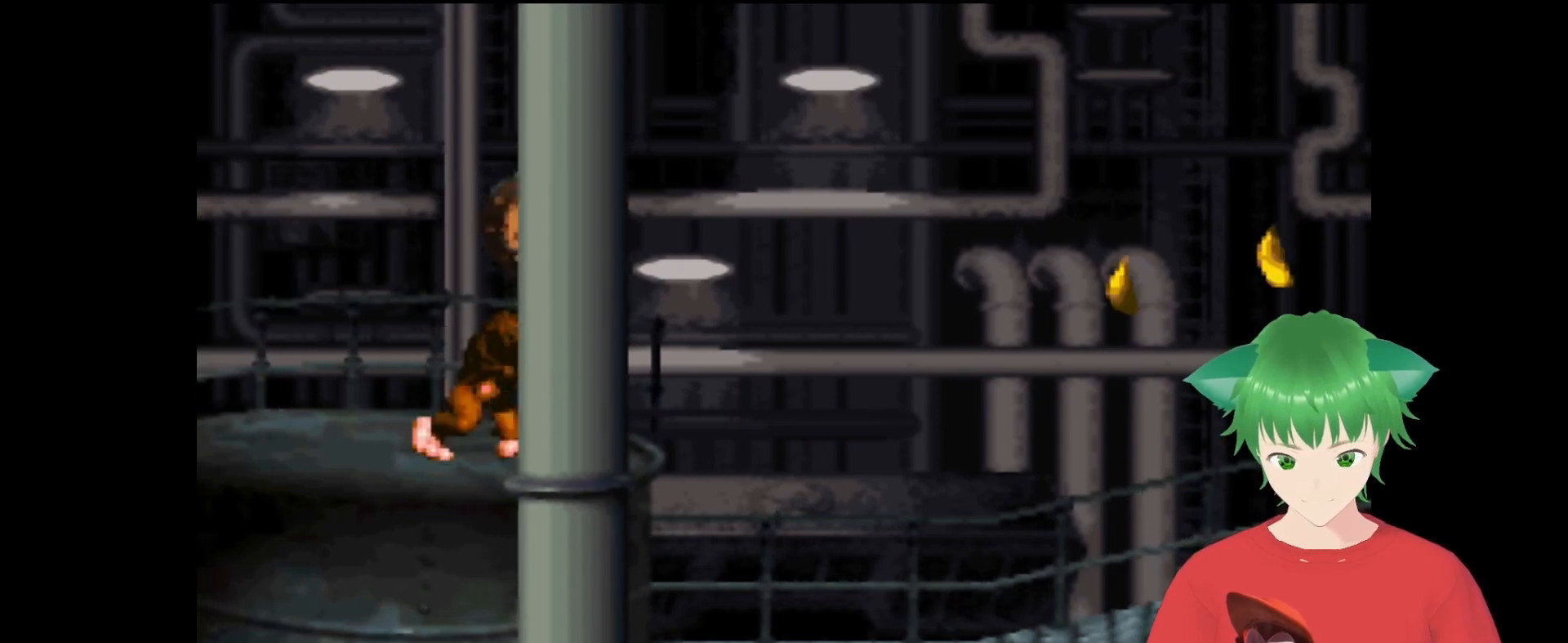
{"buttons": [], "events": [[133, "DPAD_RIGHT", "up"], [200, "DPAD_RIGHT", "down"], [433, "Y", "up"], [467, "DPAD_RIGHT", "up"]]}
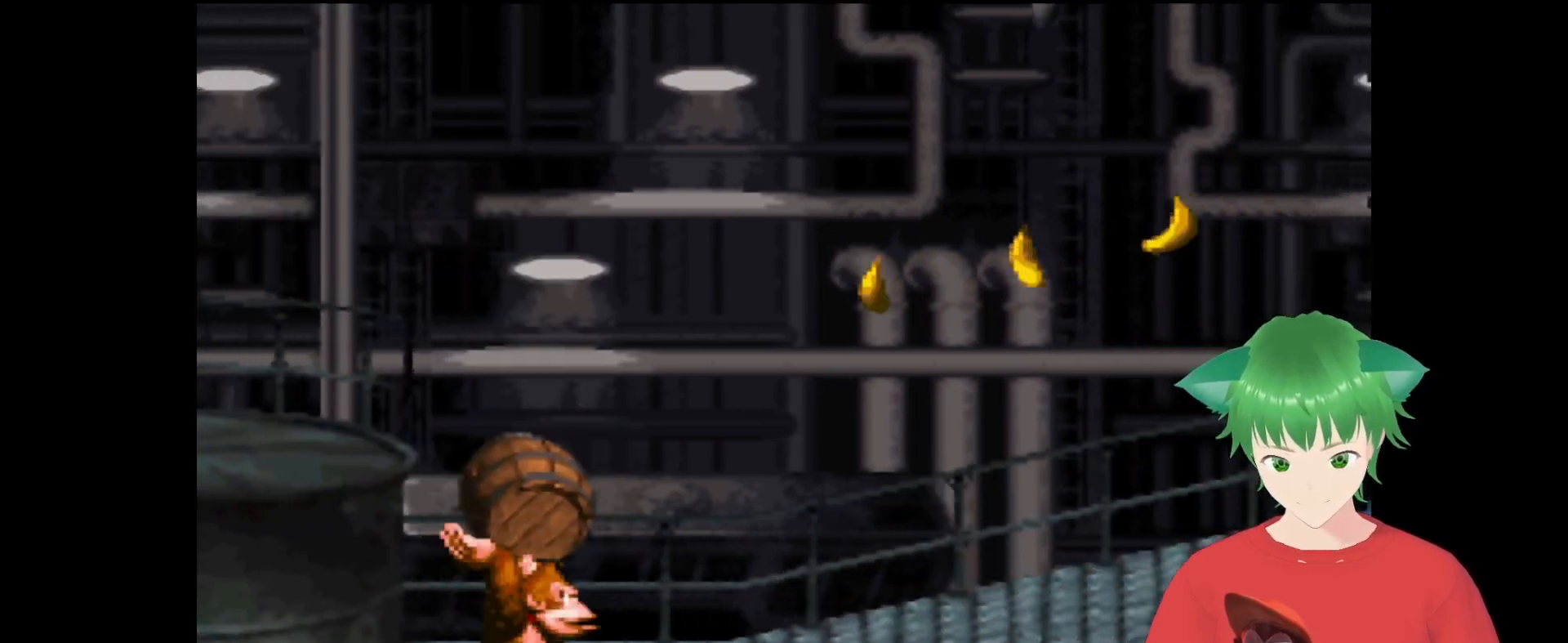
{"buttons": [], "events": []}
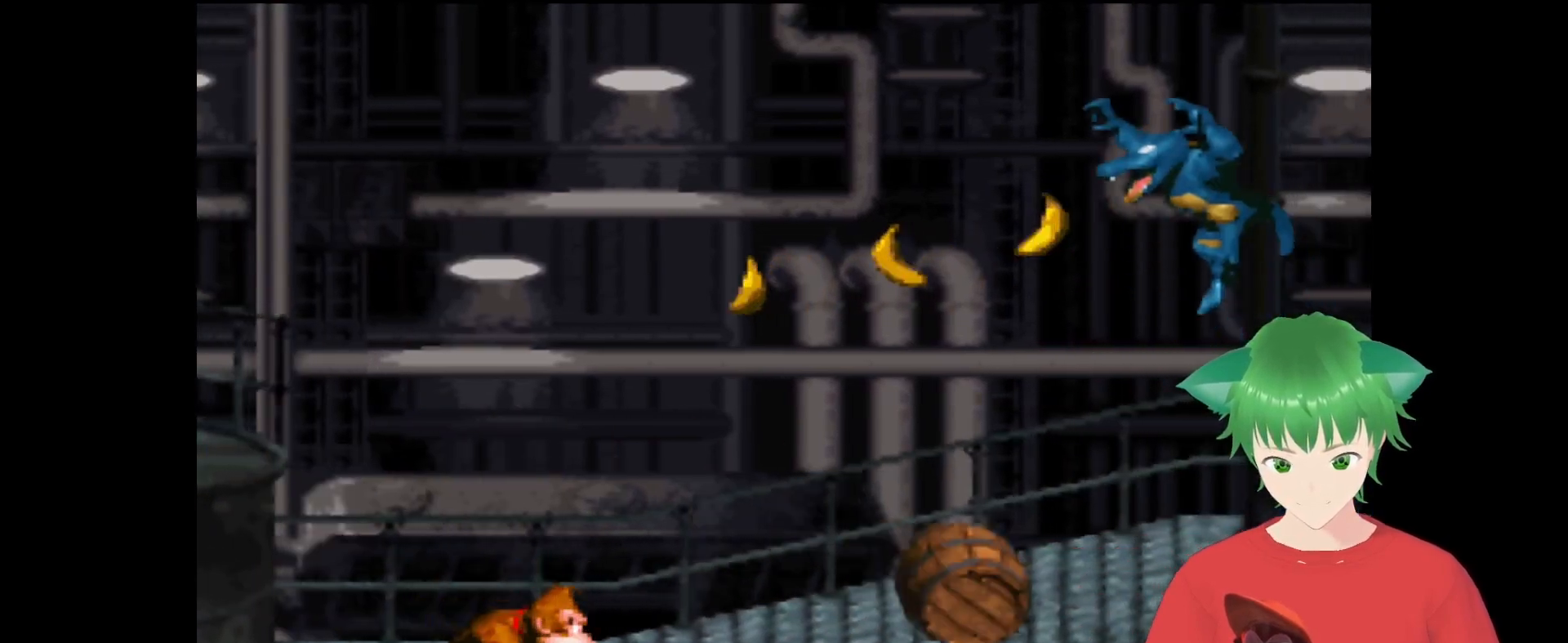
{"buttons": [], "events": []}
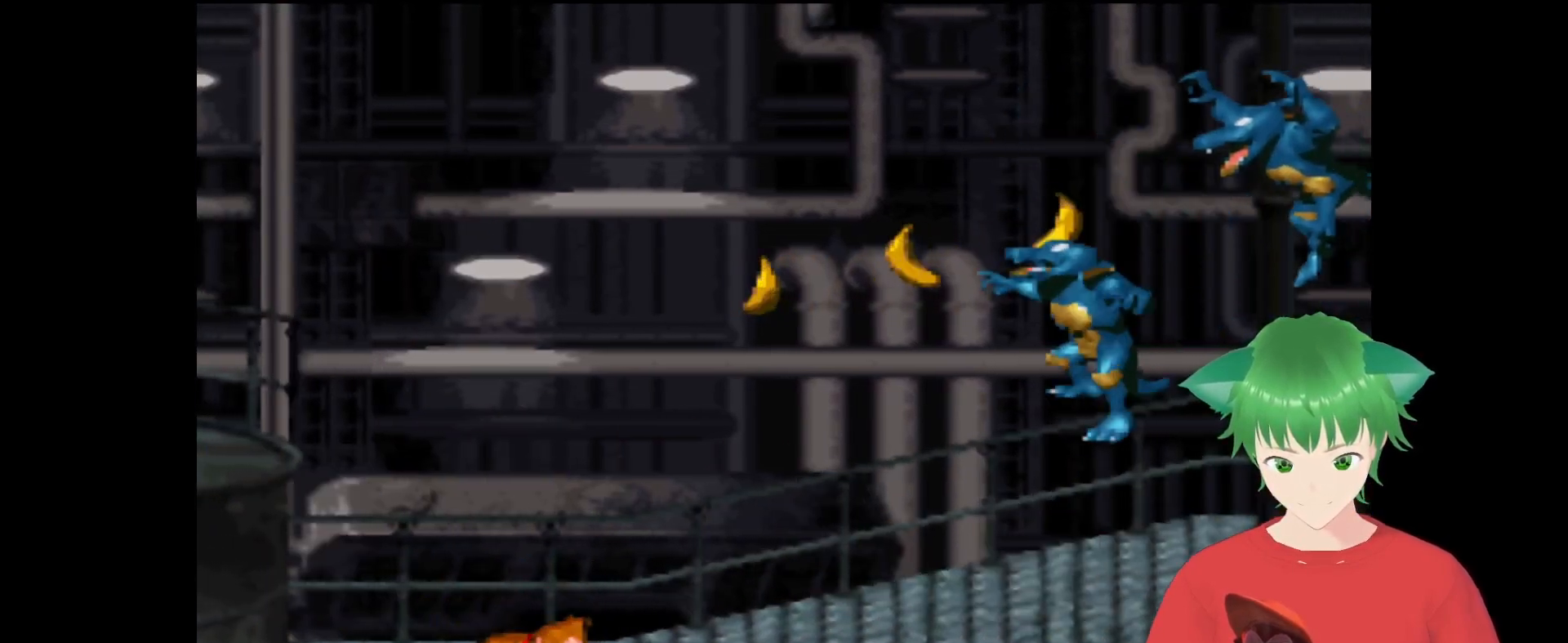
{"buttons": [], "events": []}
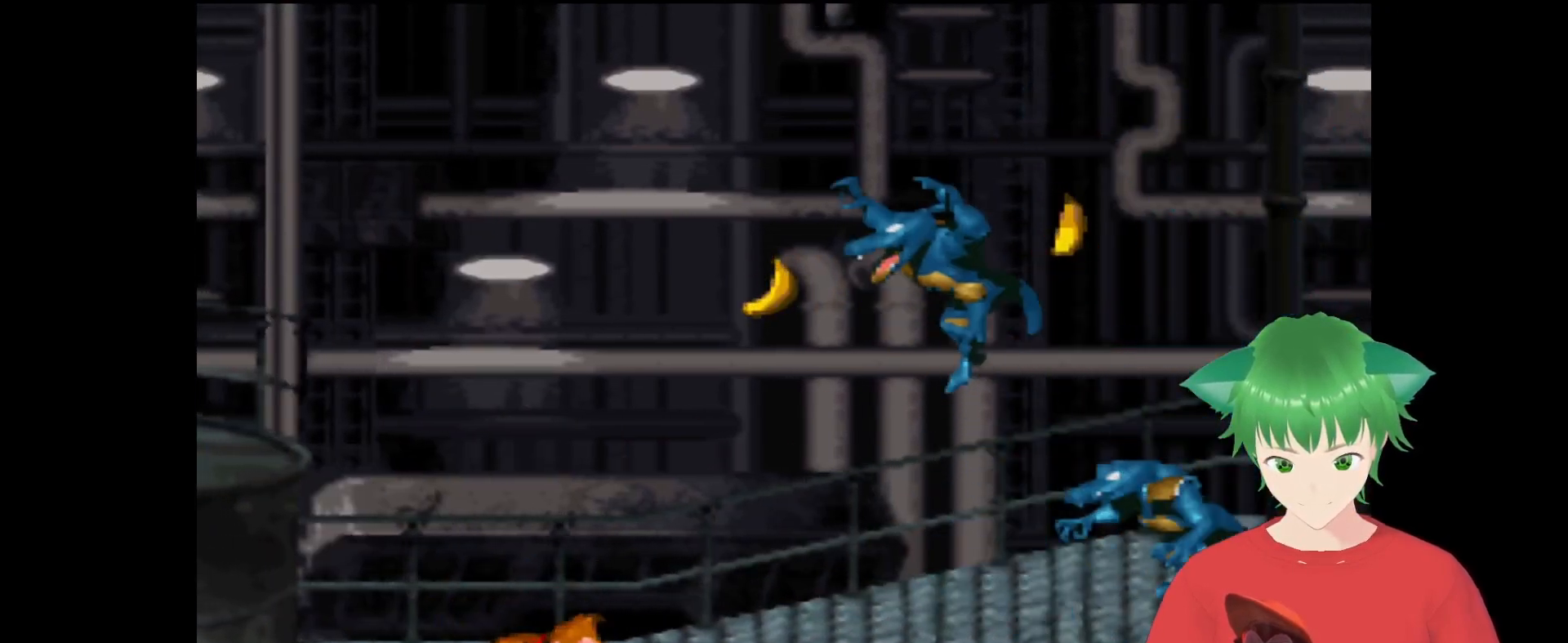
{"buttons": [], "events": [[67, "DPAD_LEFT", "down"], [233, "DPAD_LEFT", "up"]]}
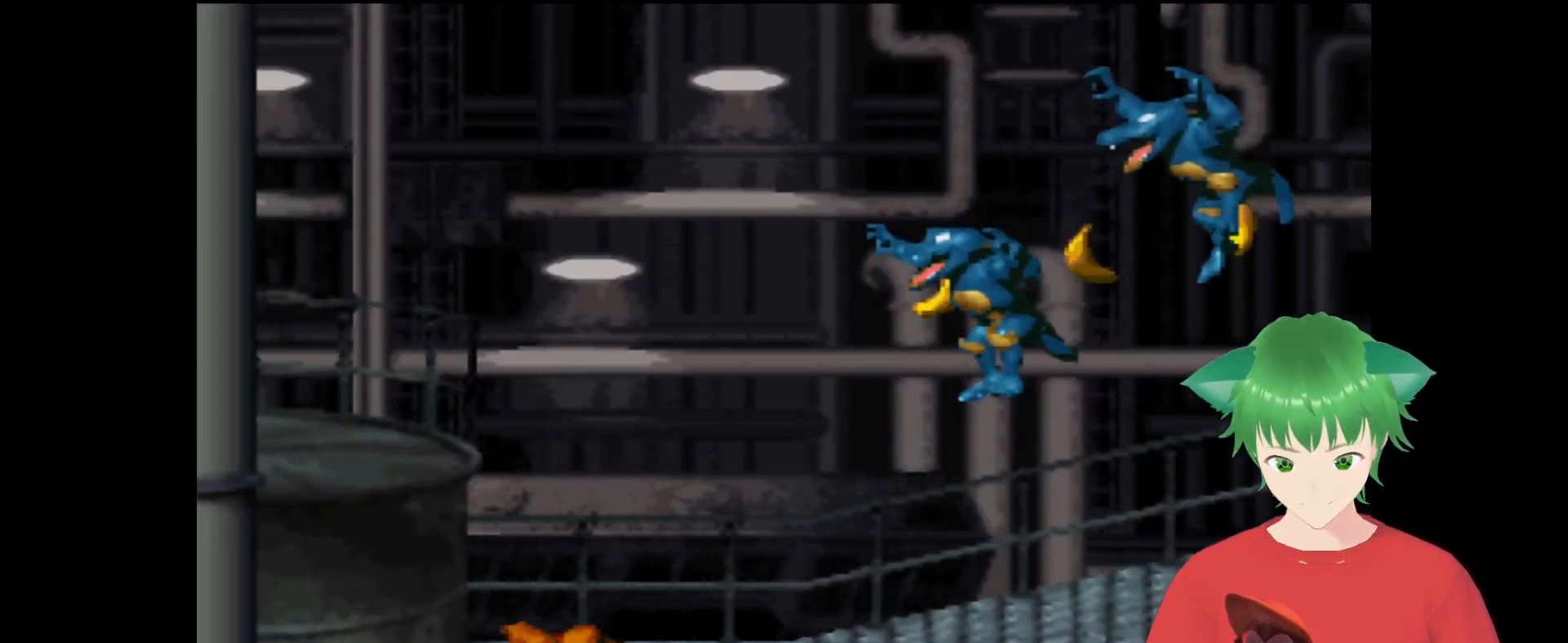
{"buttons": ["B", "Y", "DPAD_LEFT"], "events": [[167, "B", "down"], [167, "DPAD_LEFT", "down"], [200, "Y", "down"]]}
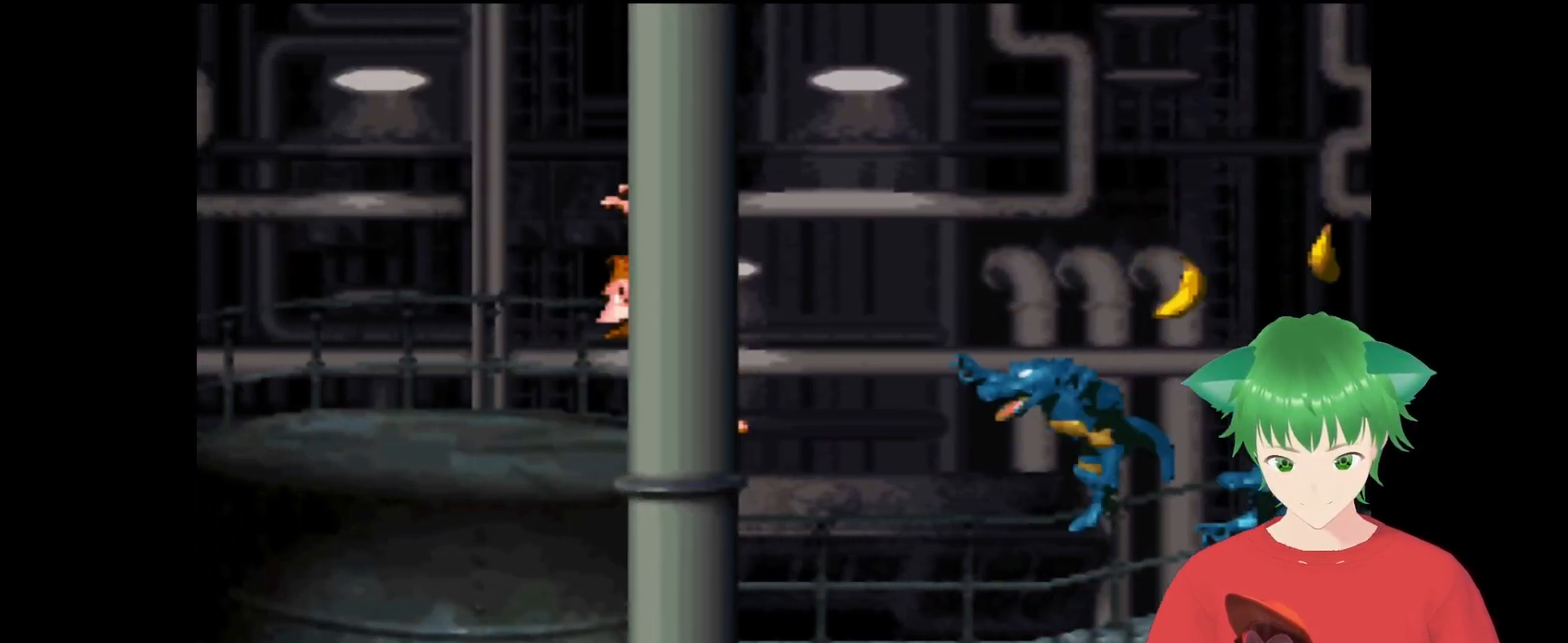
{"buttons": ["B", "Y", "DPAD_RIGHT"], "events": [[33, "B", "up"], [67, "DPAD_LEFT", "up"], [333, "DPAD_RIGHT", "down"], [367, "B", "down"]]}
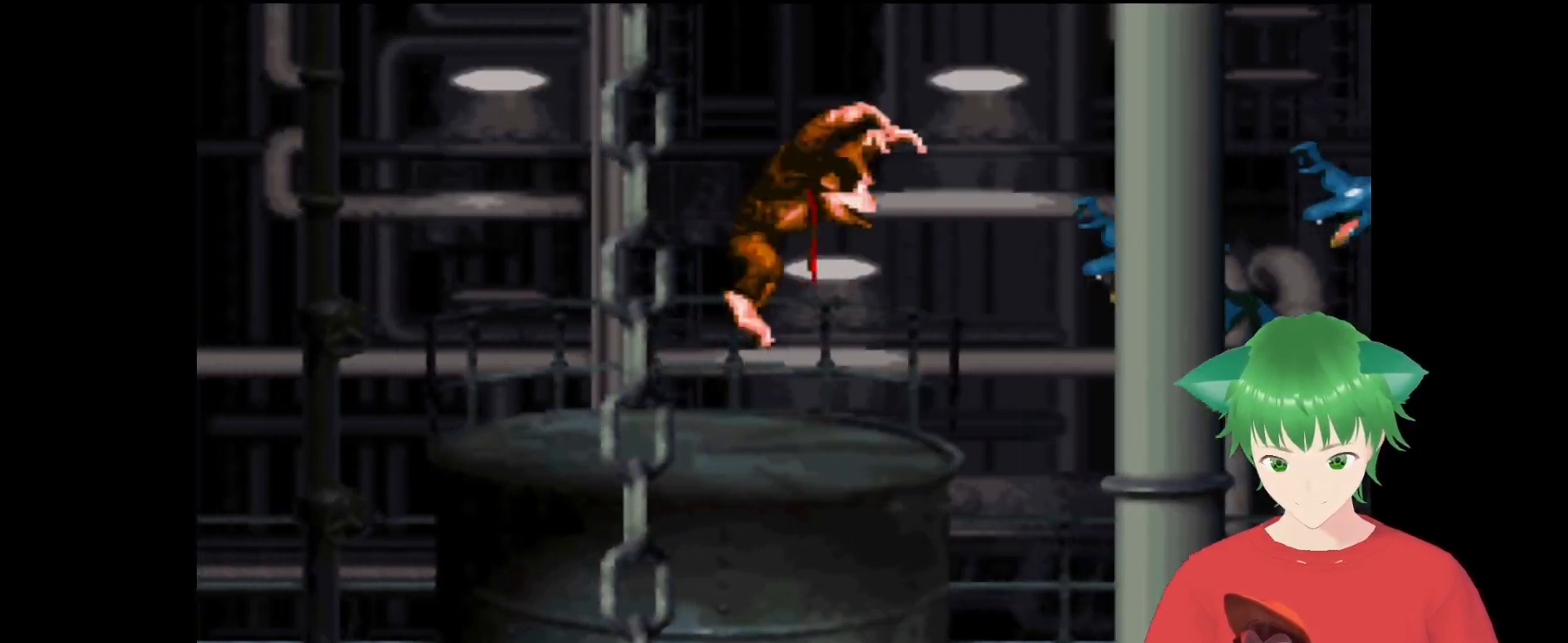
{"buttons": ["Y"], "events": [[233, "DPAD_RIGHT", "up"], [267, "B", "up"]]}